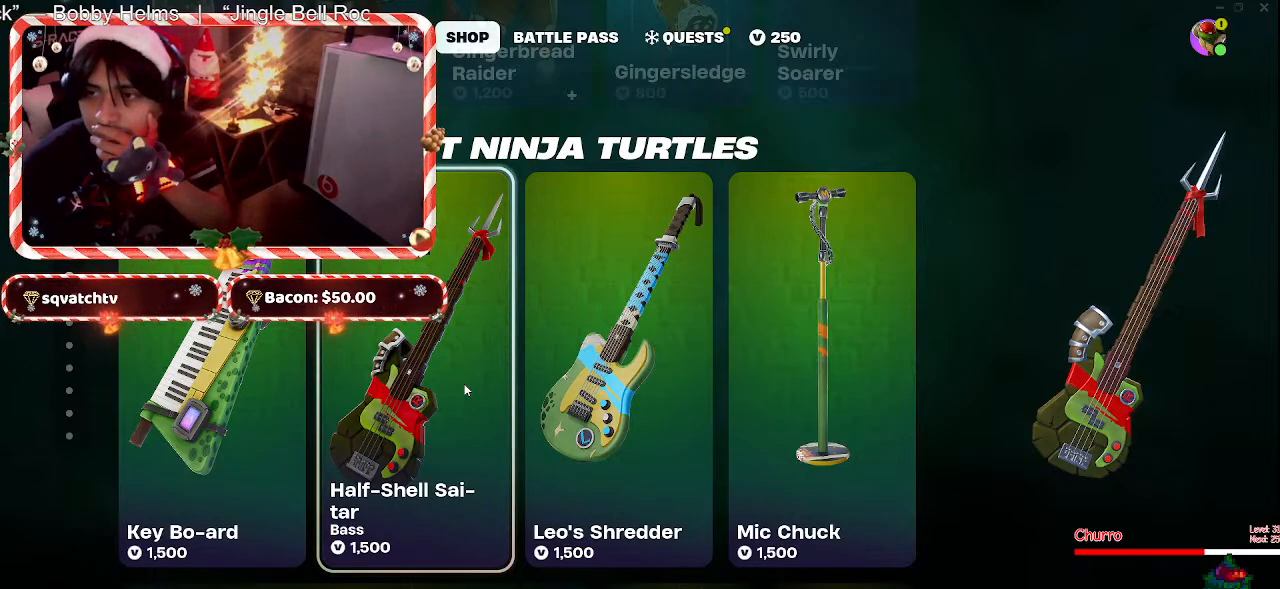
Gameplay with keyboard and mouse; each line is a JSON object with the keys and mouse buttons held at the frame after it. "events" lists presses ("down") and releases ("up") of "1", "2", "3", "4", "5", "a", "alt", "c", "caps_lock", "ctrl", "d", "e", "f", "g", "q", "r", "s", "shift", "space", "t", "tab", "v", "w", "x", "z", "mouse_left", "mouse_wheel" and "mouse_right" between this image and that frame as [ms after this image, input, new state], when the widget could be followed in between. "mouse_left", "mouse_wheel", "mouse_right" = the "left", "wheel", "right" buttons of the "mouse" list. No other keys are recorded. "wheel" means that the mouse wheel is clicked or scrolled. Not read: mouse_move.
{"keys": [], "mouse": [], "events": [[300, "mouse_wheel", "down"], [333, "mouse_wheel", "up"]]}
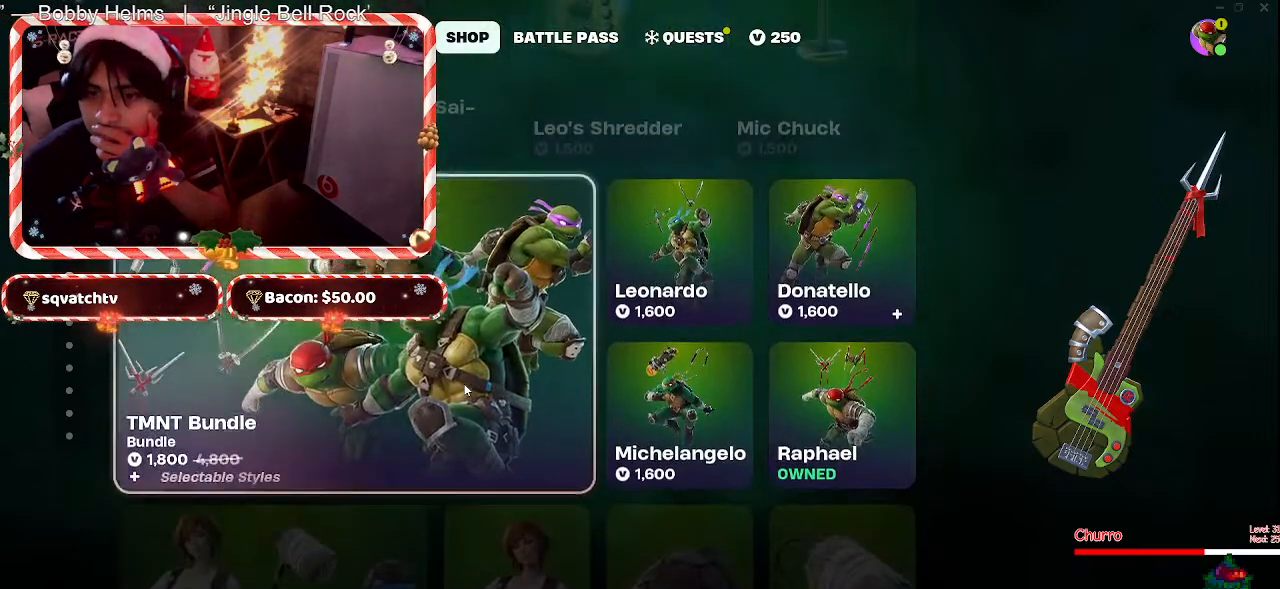
{"keys": [], "mouse": [], "events": []}
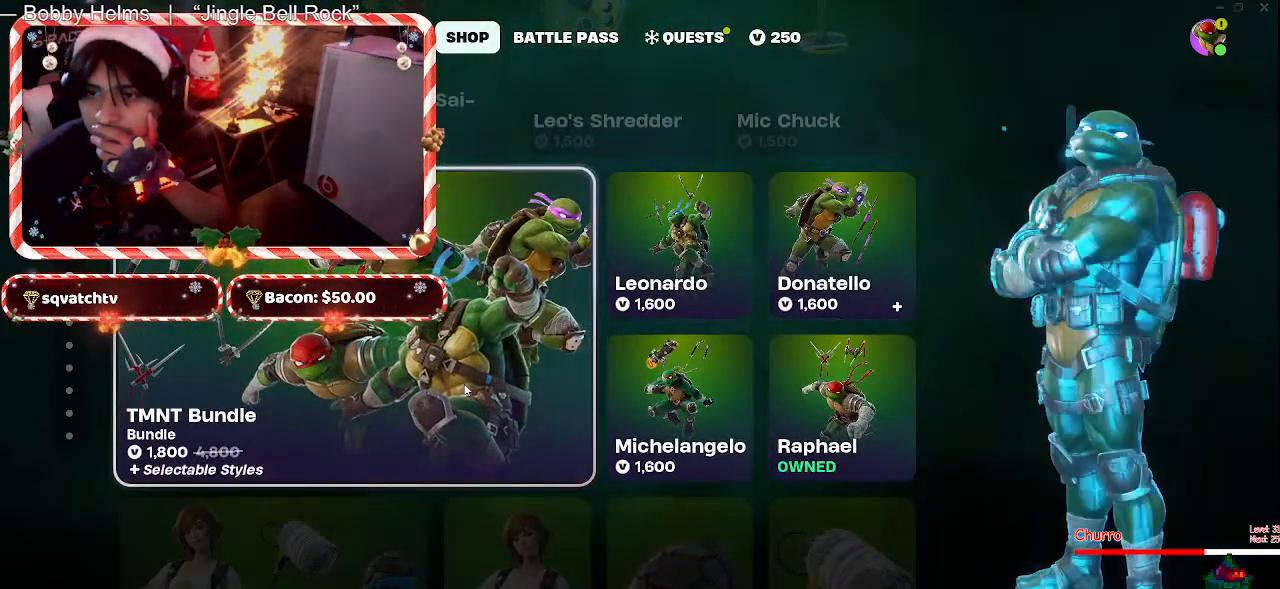
{"keys": [], "mouse": [], "events": []}
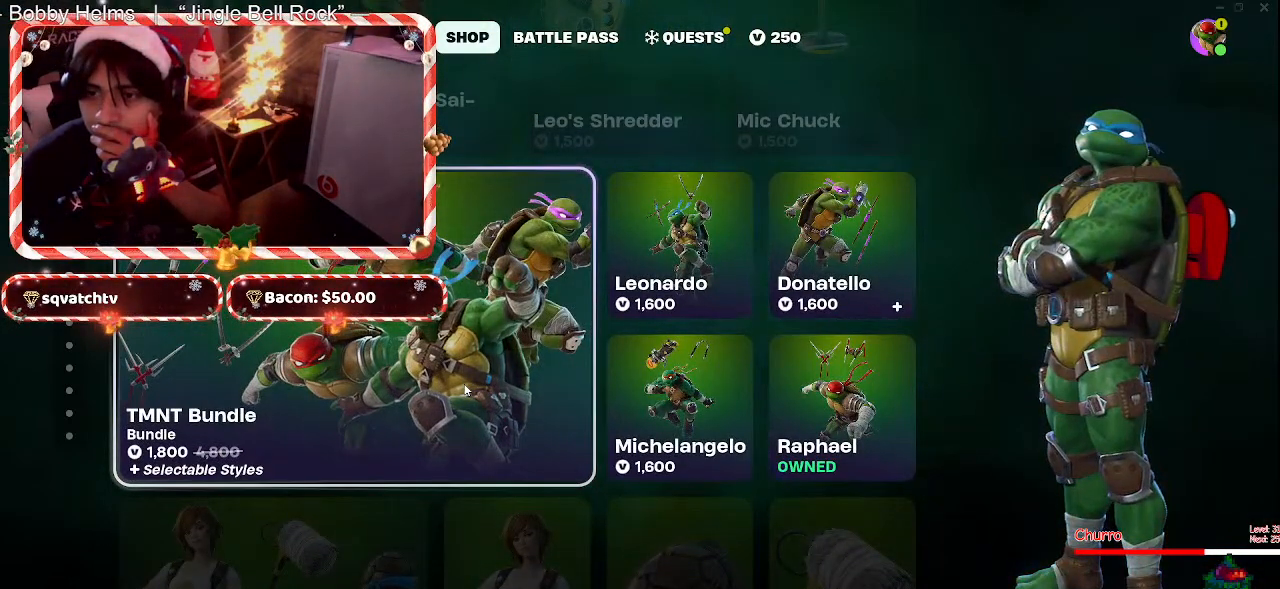
{"keys": [], "mouse": ["wheel"], "events": [[483, "mouse_wheel", "down"]]}
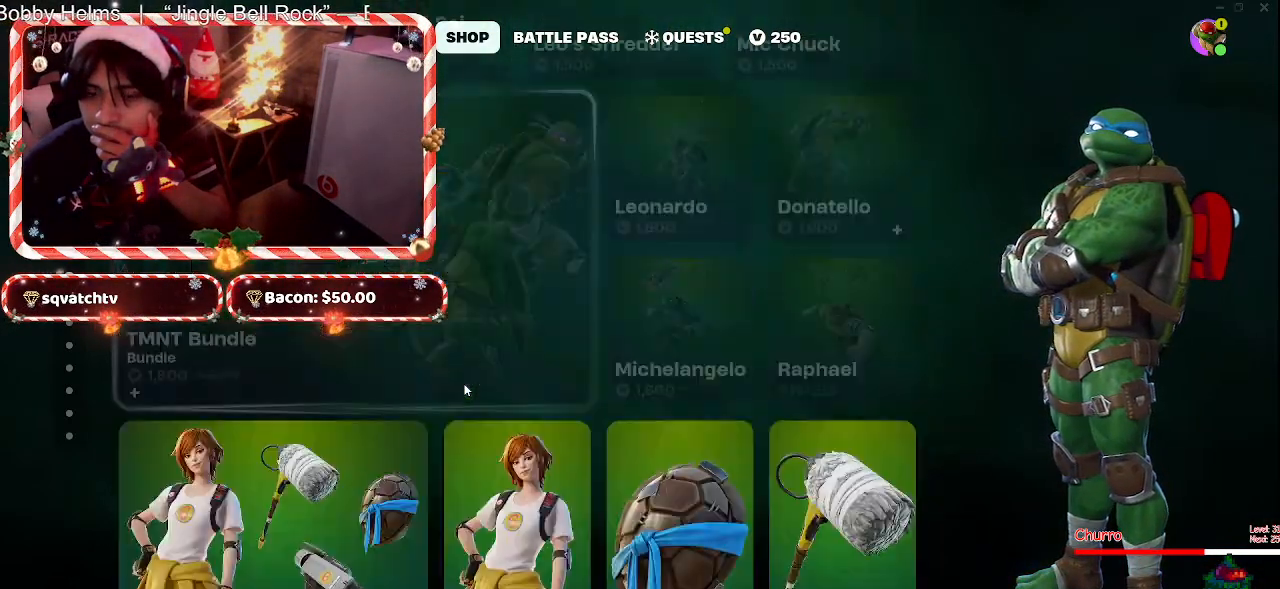
{"keys": [], "mouse": [], "events": [[83, "mouse_wheel", "up"]]}
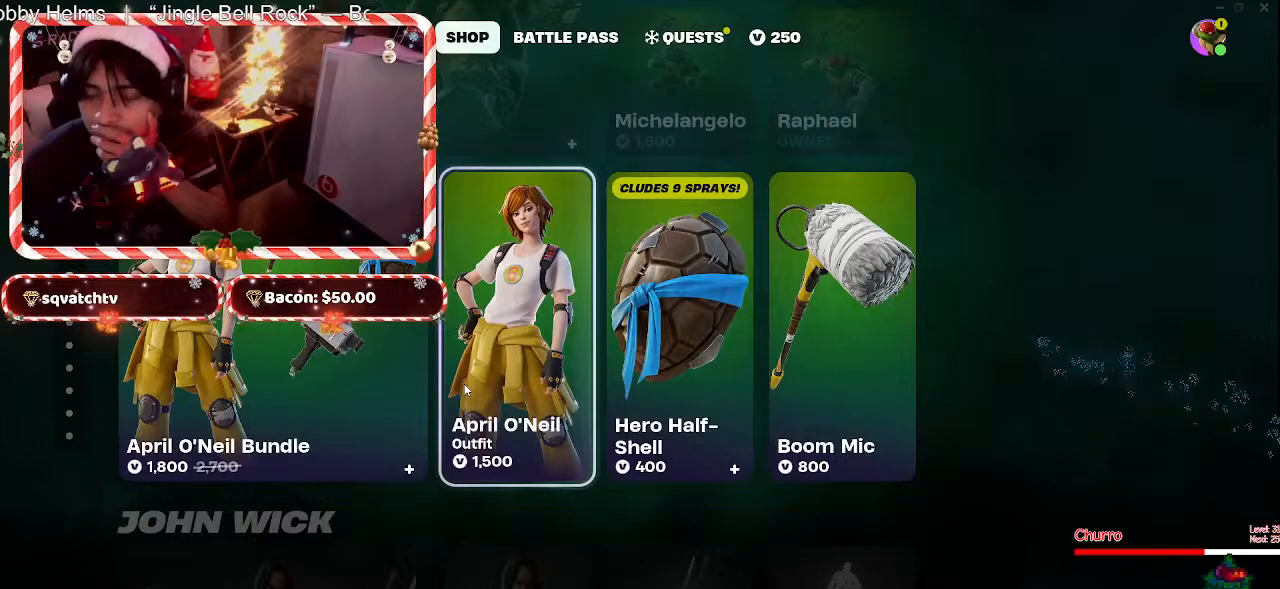
{"keys": [], "mouse": [], "events": []}
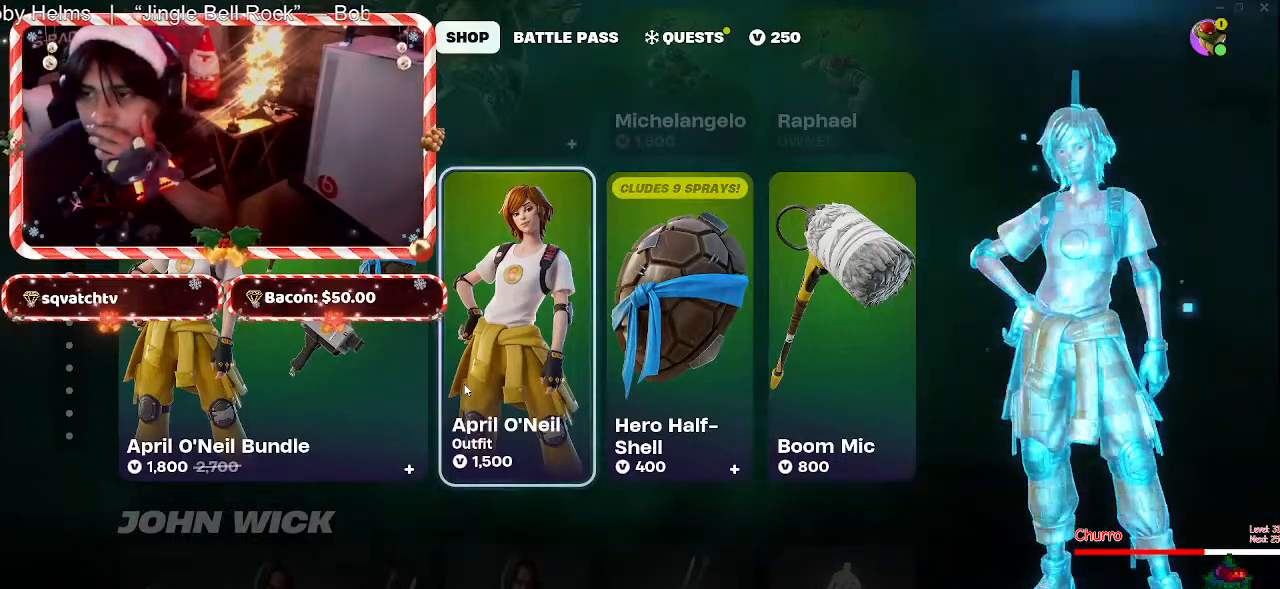
{"keys": [], "mouse": ["wheel"], "events": [[483, "mouse_wheel", "down"]]}
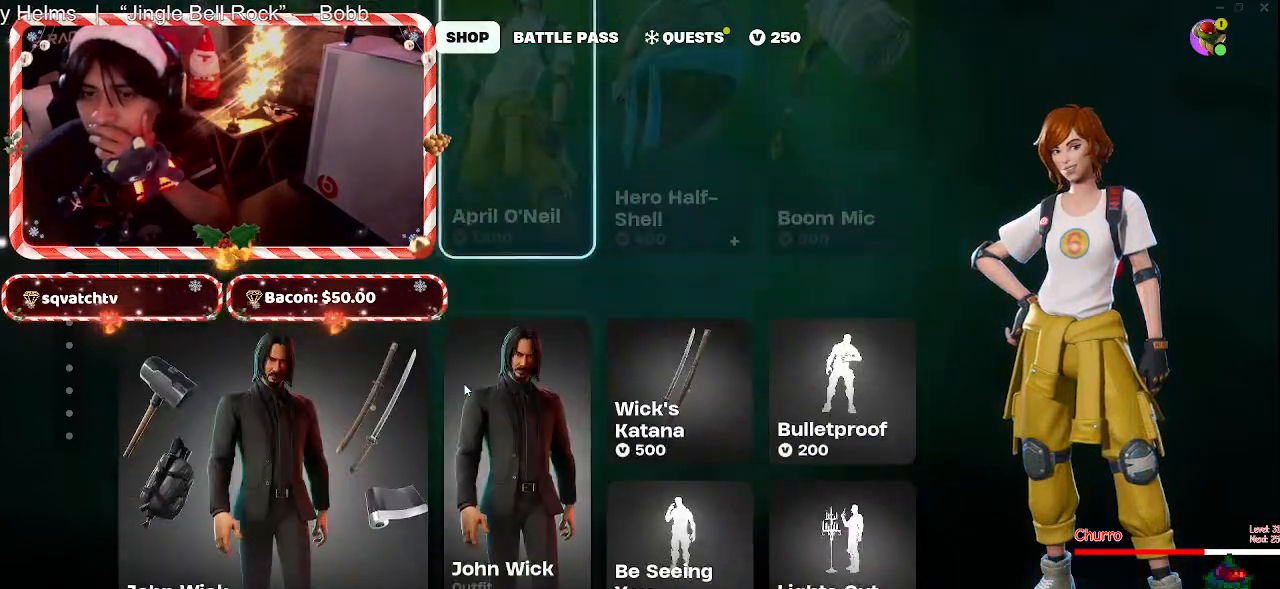
{"keys": [], "mouse": [], "events": [[33, "mouse_wheel", "up"]]}
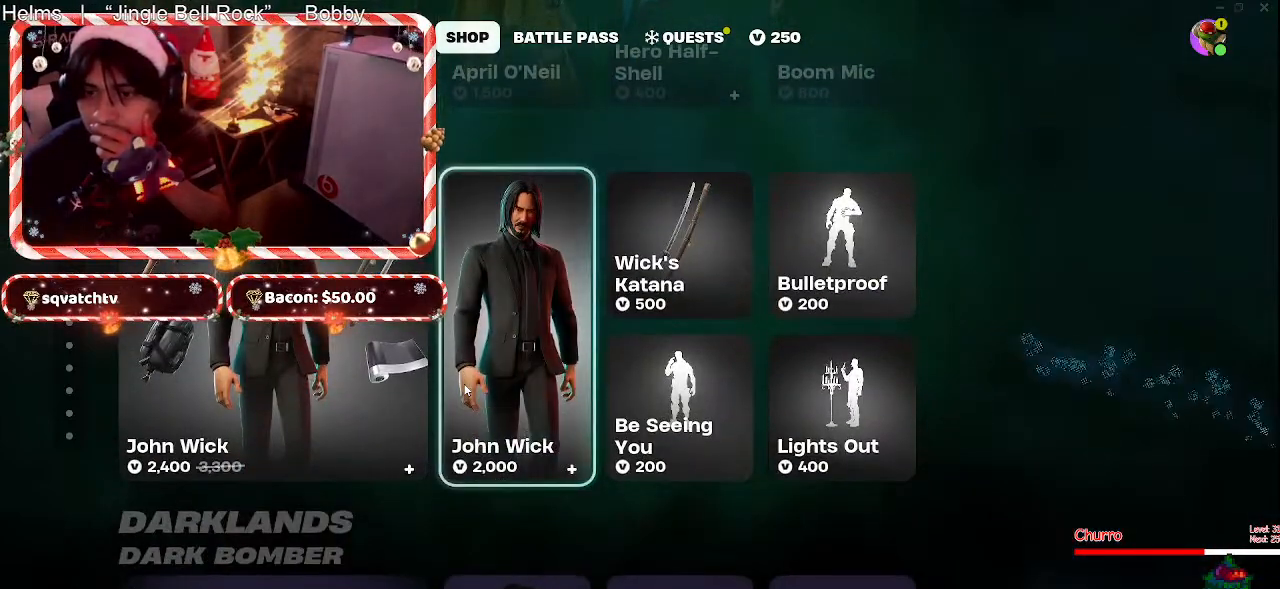
{"keys": [], "mouse": [], "events": []}
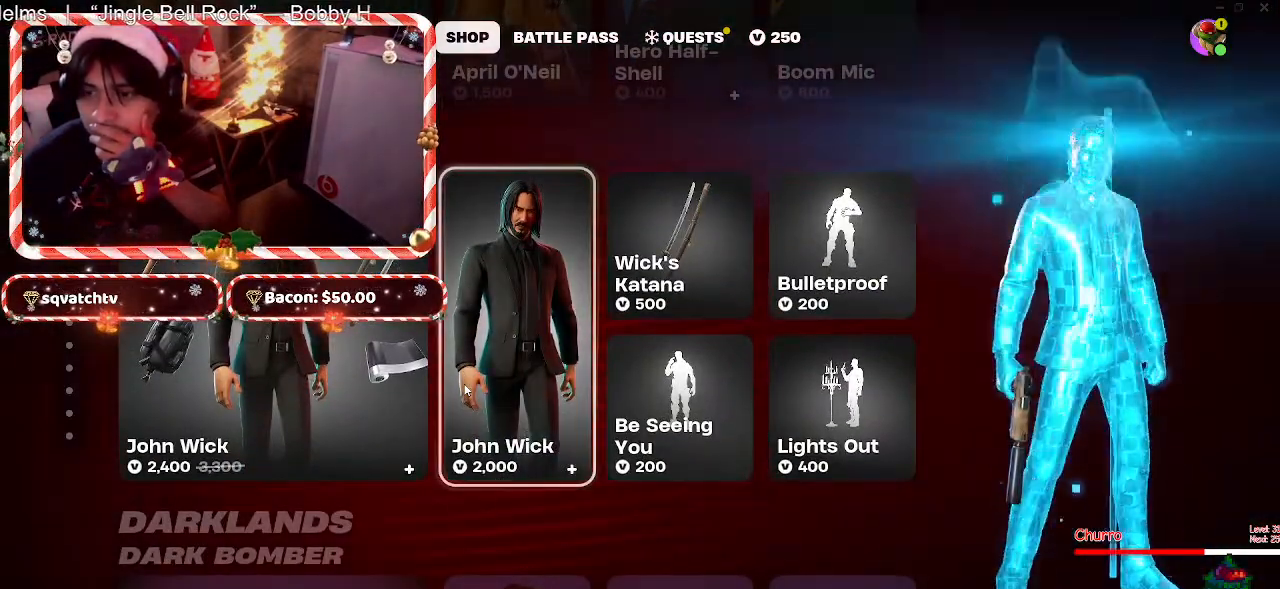
{"keys": [], "mouse": [], "events": []}
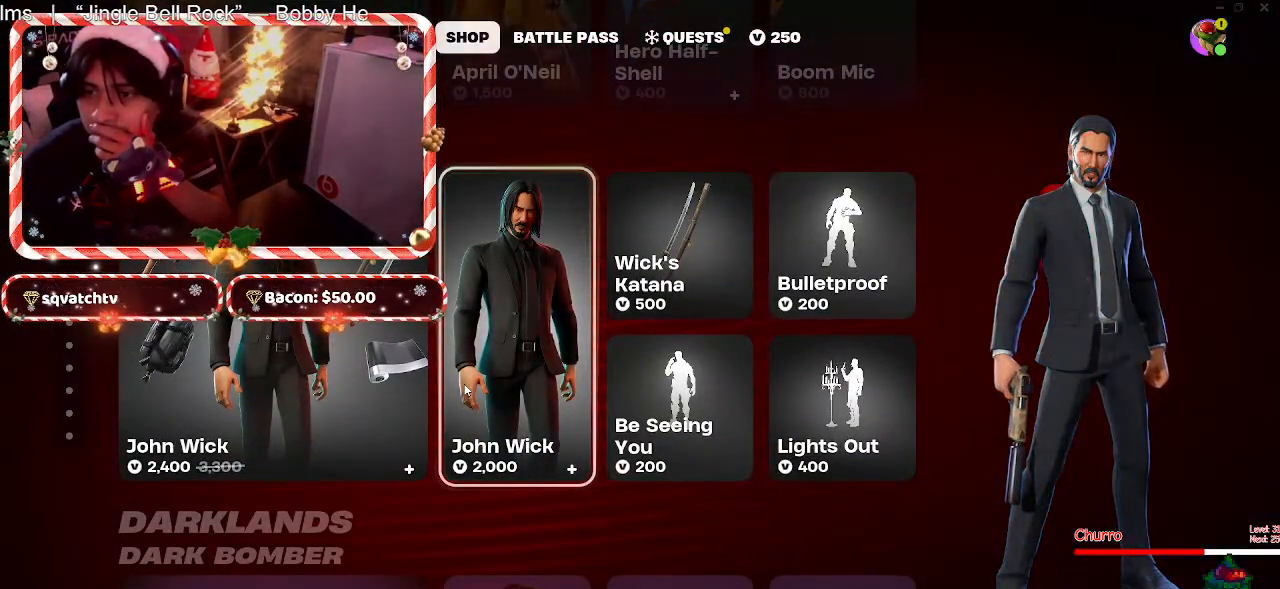
{"keys": [], "mouse": [], "events": []}
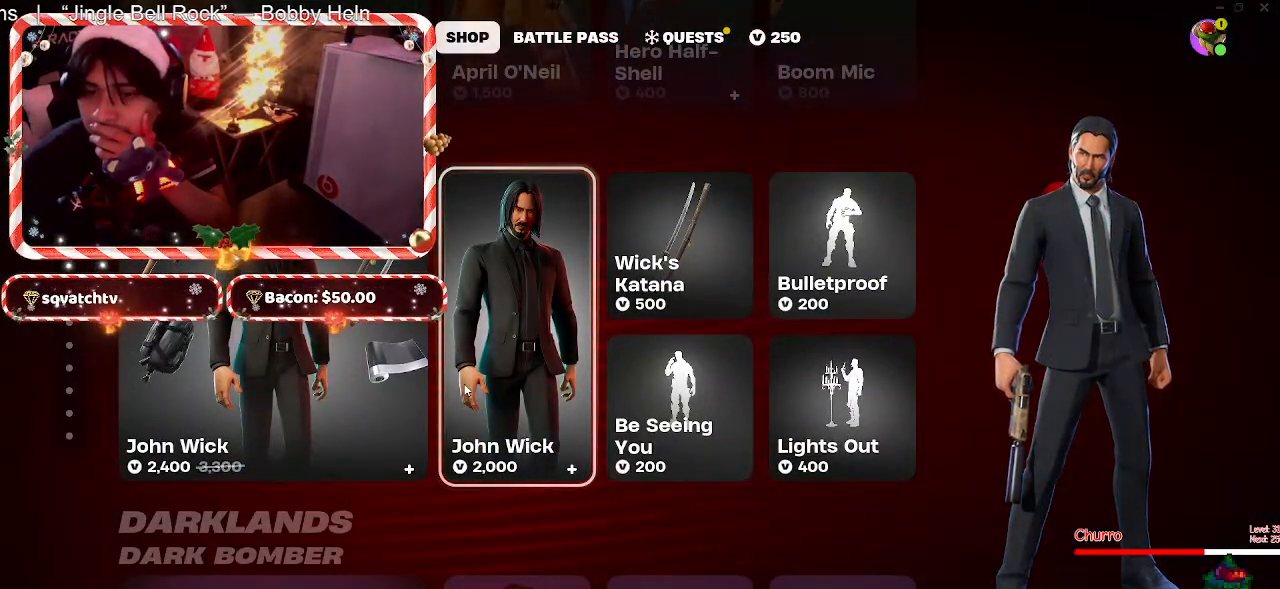
{"keys": [], "mouse": [], "events": []}
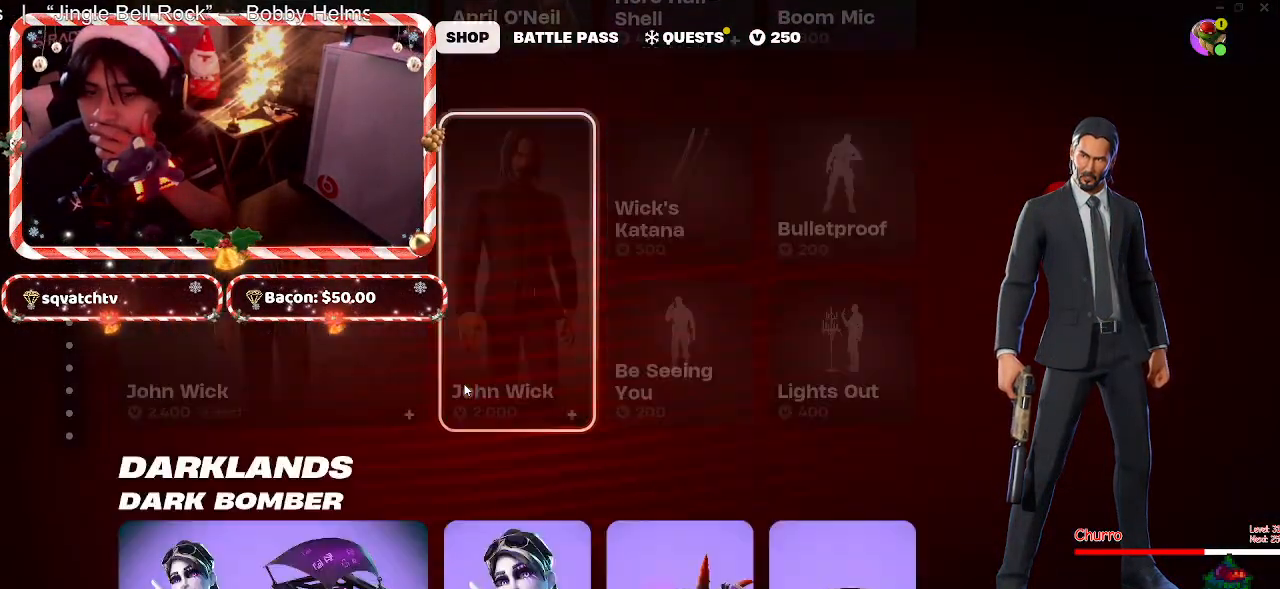
{"keys": [], "mouse": [], "events": [[17, "mouse_wheel", "down"], [67, "mouse_wheel", "up"]]}